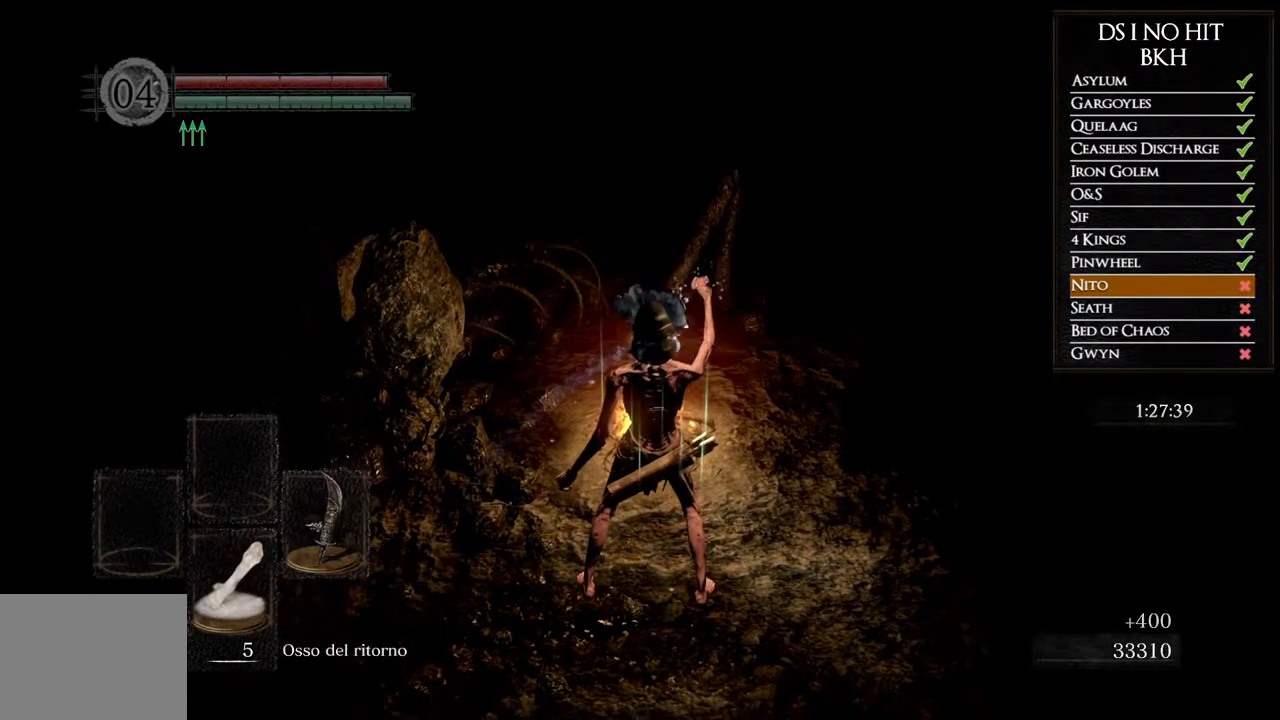
Gameplay with a controller (Xbox layout); each line is a JSON object with the inputs held at the frame after it. "events" lists button and stick changes between this image and that frame as [ms after this image, input, new state], when the widget could be followed in between. Not read: L1.
{"buttons": [], "left_stick": "up", "right_stick": "center", "events": [[117, "right_stick", "down"], [200, "right_stick", "center"], [333, "right_stick", "down"], [467, "right_stick", "center"]]}
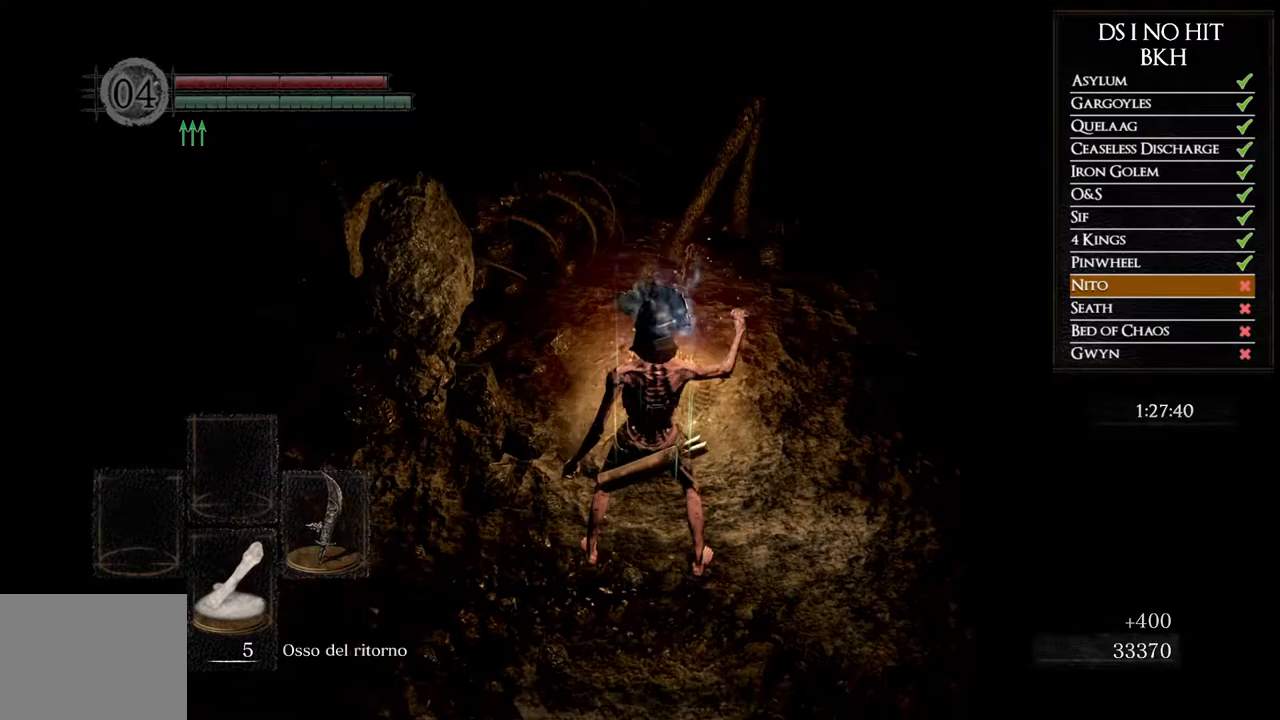
{"buttons": [], "left_stick": "up", "right_stick": "center", "events": [[83, "right_stick", "down"], [200, "right_stick", "center"], [317, "right_stick", "down"], [417, "right_stick", "center"]]}
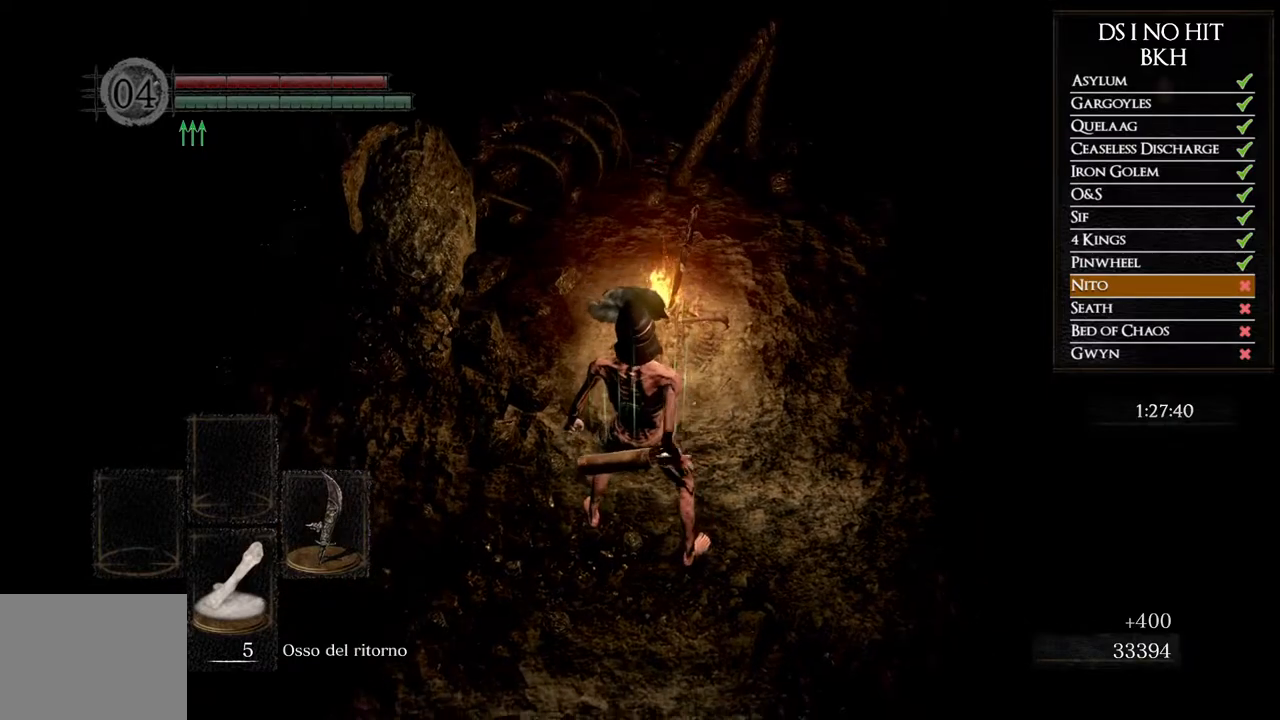
{"buttons": [], "left_stick": "center", "right_stick": "center", "events": [[250, "left_stick", "center"], [333, "A", "down"], [417, "A", "up"]]}
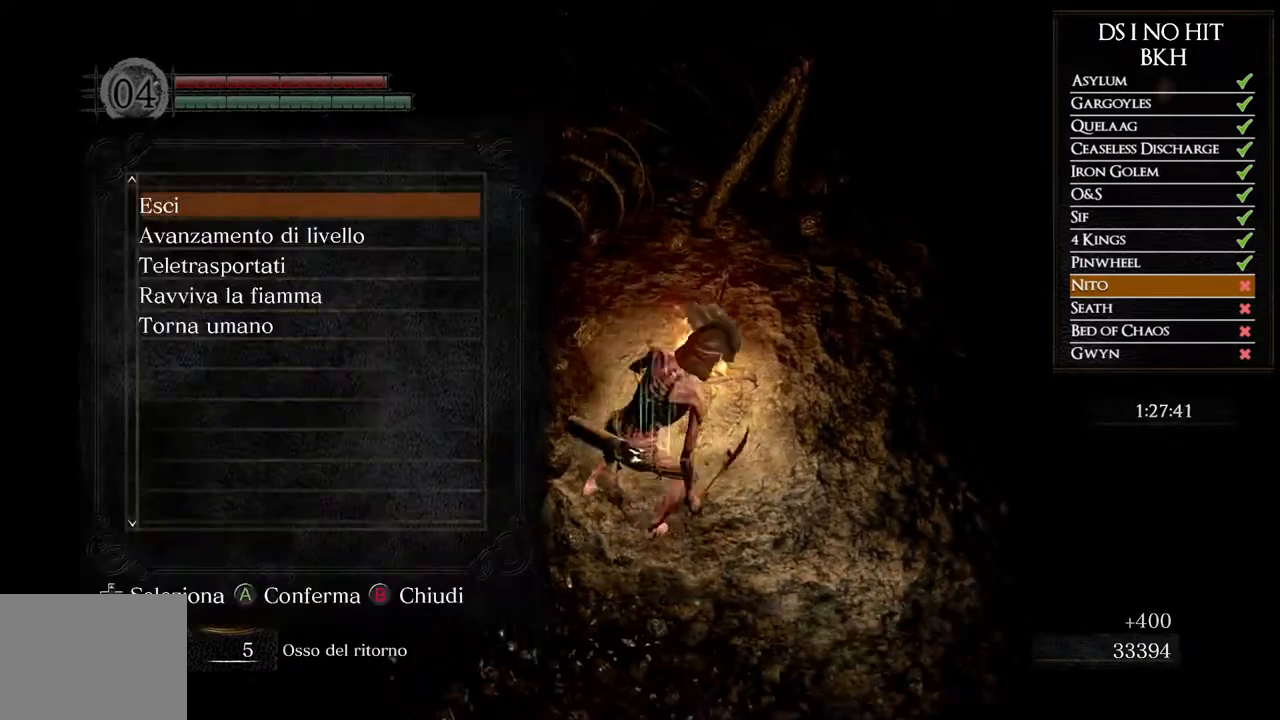
{"buttons": ["DPAD_DOWN"], "left_stick": "center", "right_stick": "center", "events": [[50, "right_stick", "right"], [167, "right_stick", "center"], [267, "DPAD_DOWN", "down"], [383, "DPAD_DOWN", "up"], [417, "A", "down"], [483, "A", "up"], [500, "DPAD_DOWN", "down"]]}
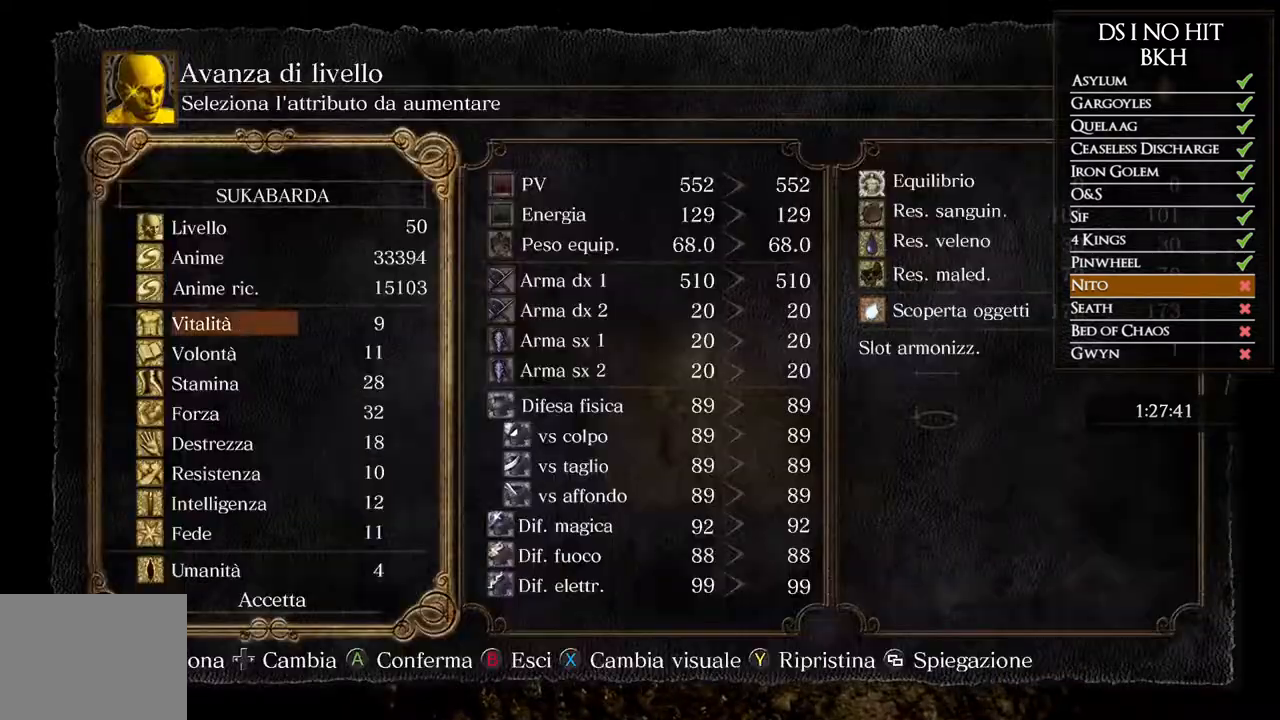
{"buttons": [], "left_stick": "center", "right_stick": "center", "events": [[100, "DPAD_DOWN", "up"], [133, "right_stick", "down-right"], [167, "DPAD_DOWN", "down"], [217, "right_stick", "center"], [283, "DPAD_DOWN", "up"], [333, "DPAD_DOWN", "down"], [450, "DPAD_DOWN", "up"]]}
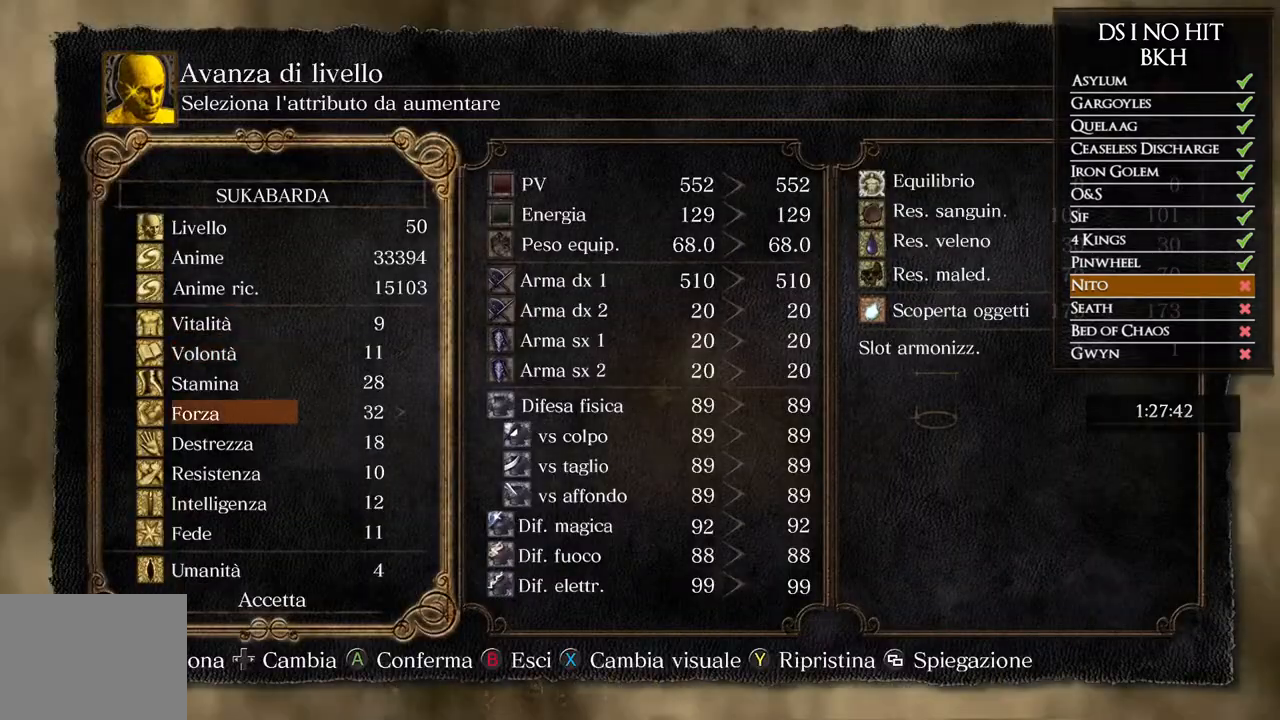
{"buttons": ["DPAD_RIGHT"], "left_stick": "center", "right_stick": "center", "events": [[167, "DPAD_UP", "down"], [217, "DPAD_UP", "up"], [350, "DPAD_RIGHT", "down"], [417, "DPAD_RIGHT", "up"], [483, "DPAD_RIGHT", "down"]]}
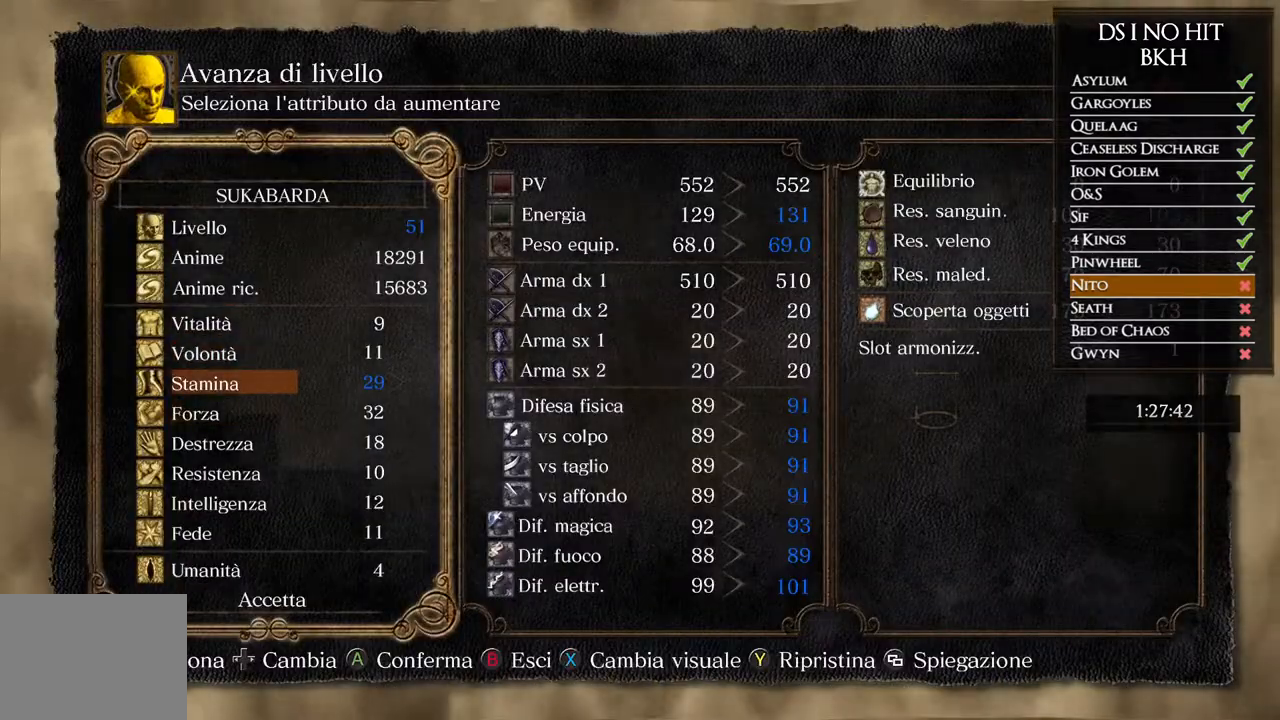
{"buttons": [], "left_stick": "center", "right_stick": "center", "events": [[67, "DPAD_RIGHT", "up"], [117, "DPAD_RIGHT", "down"], [183, "DPAD_RIGHT", "up"]]}
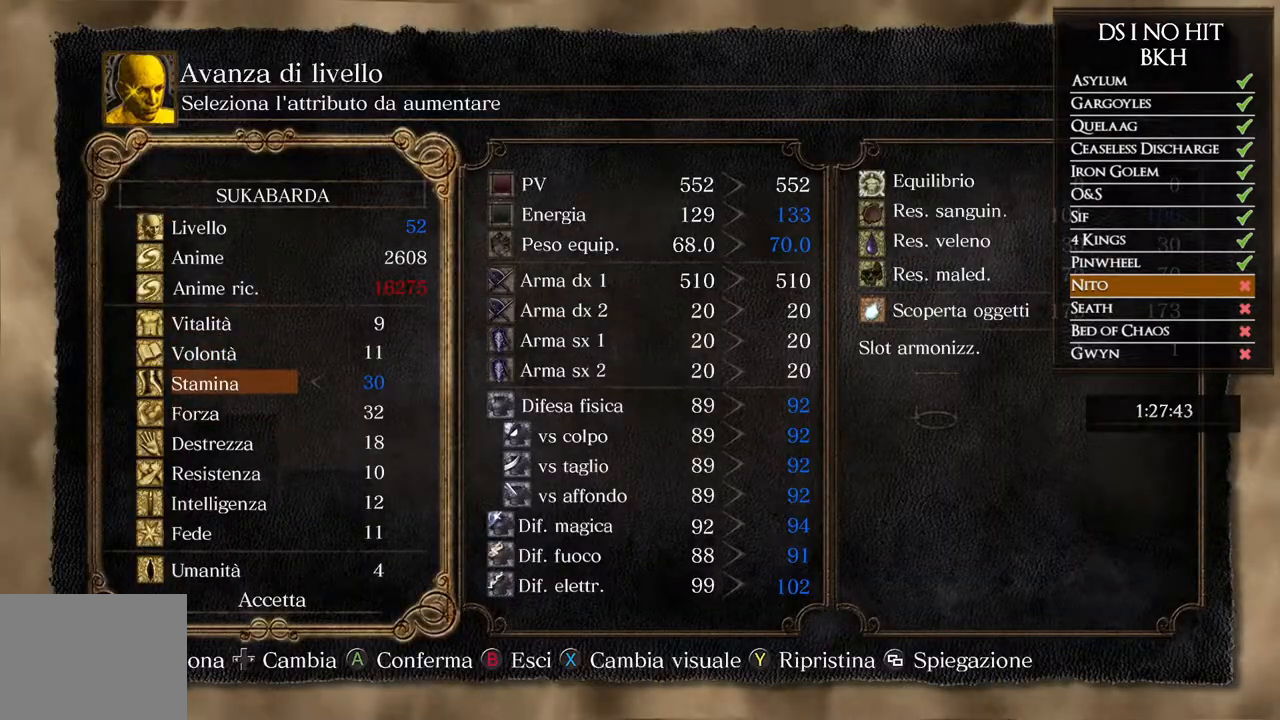
{"buttons": [], "left_stick": "center", "right_stick": "center", "events": [[100, "DPAD_DOWN", "down"], [200, "DPAD_DOWN", "up"], [333, "DPAD_UP", "down"], [467, "DPAD_UP", "up"]]}
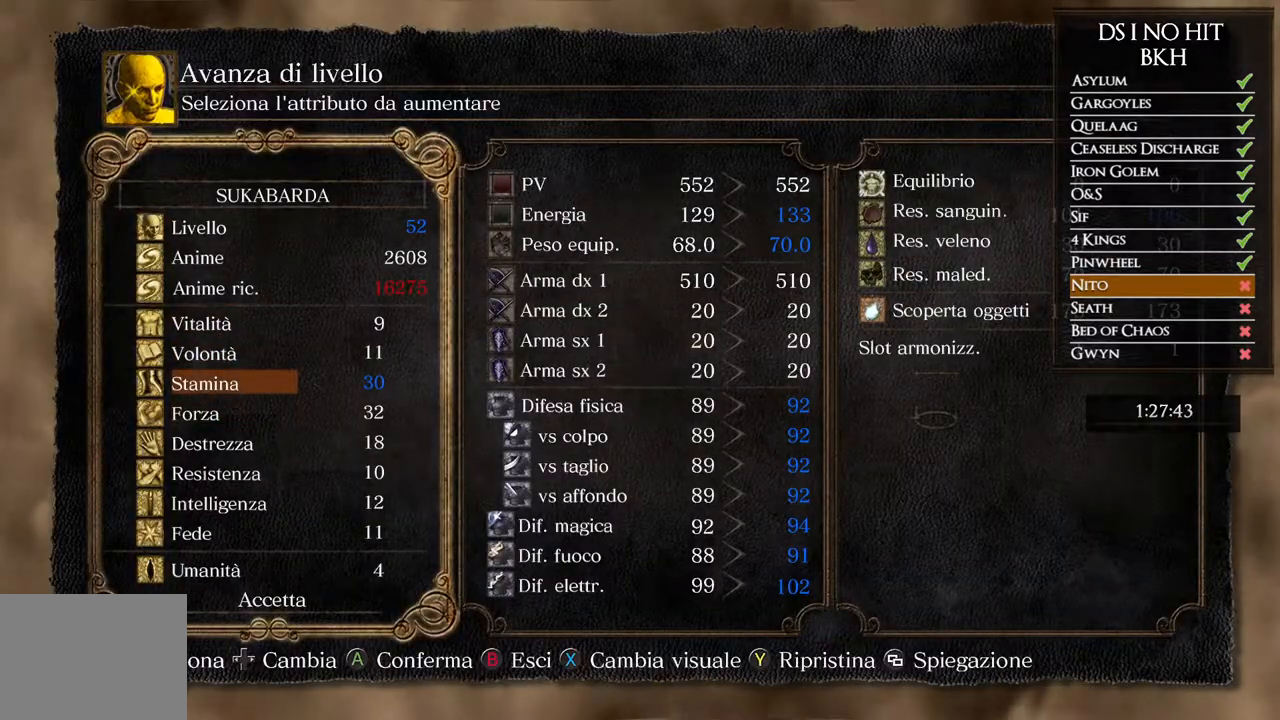
{"buttons": [], "left_stick": "center", "right_stick": "center", "events": []}
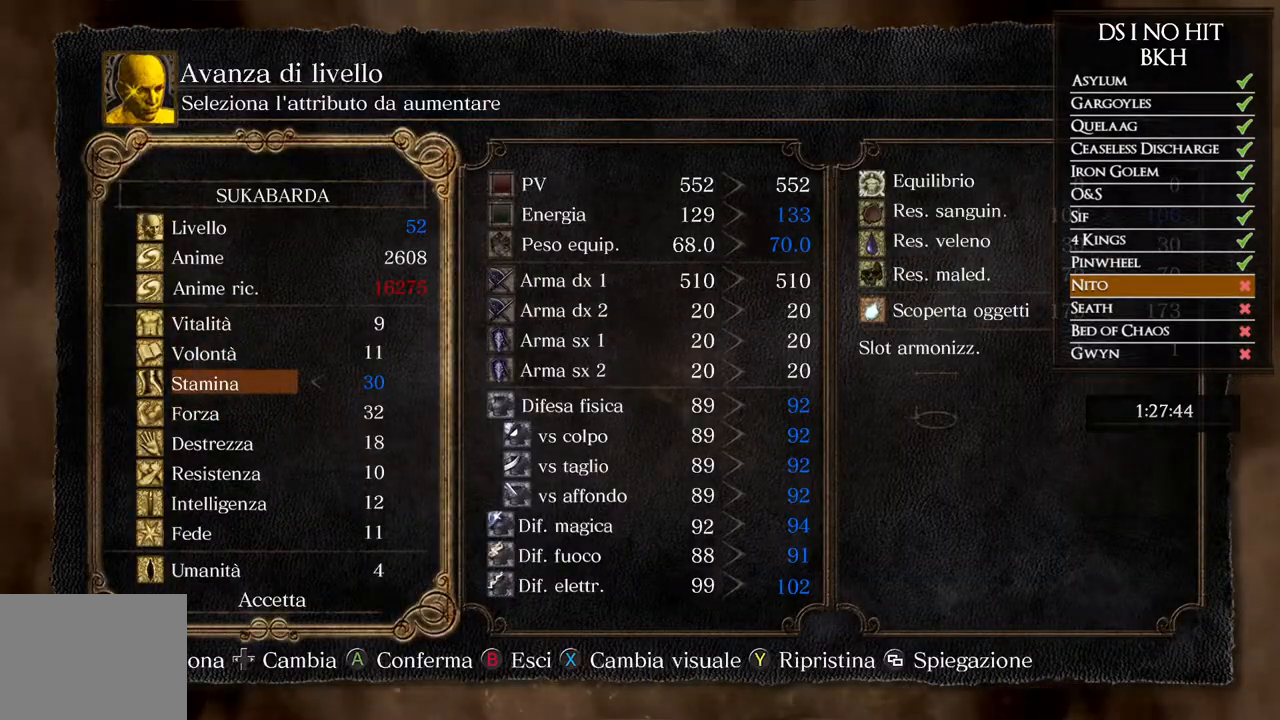
{"buttons": [], "left_stick": "center", "right_stick": "center", "events": []}
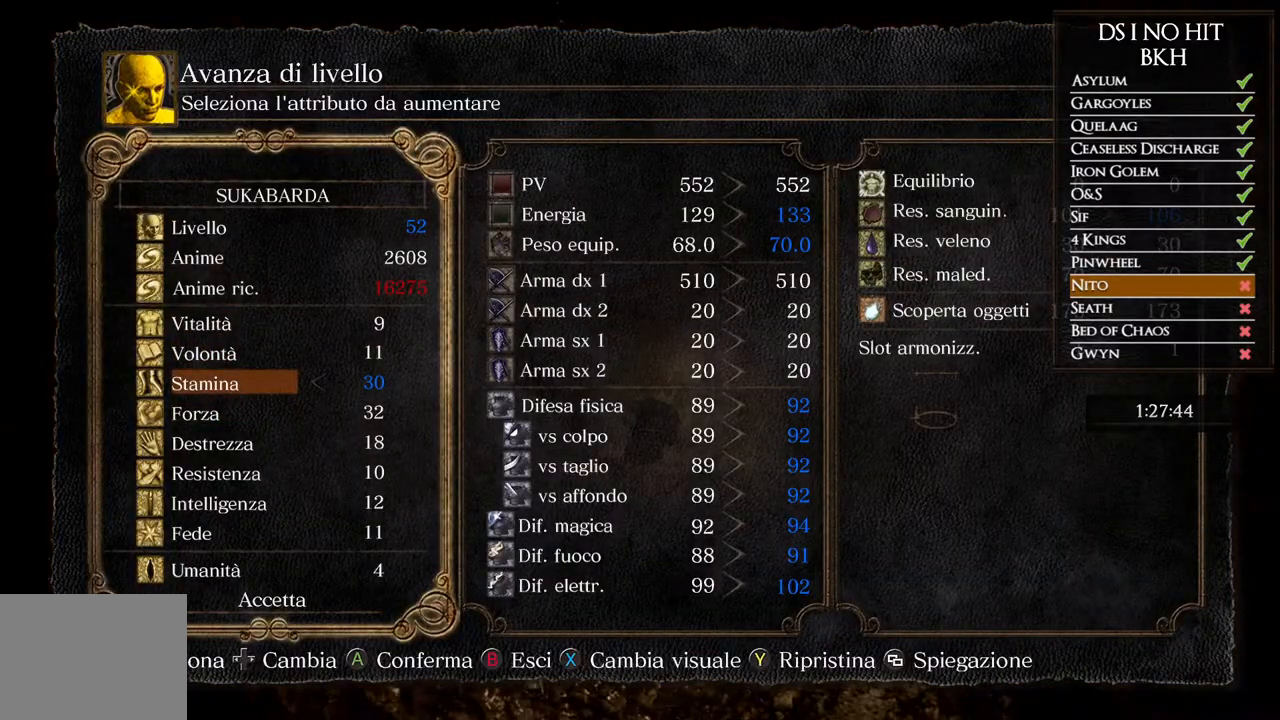
{"buttons": [], "left_stick": "center", "right_stick": "center", "events": []}
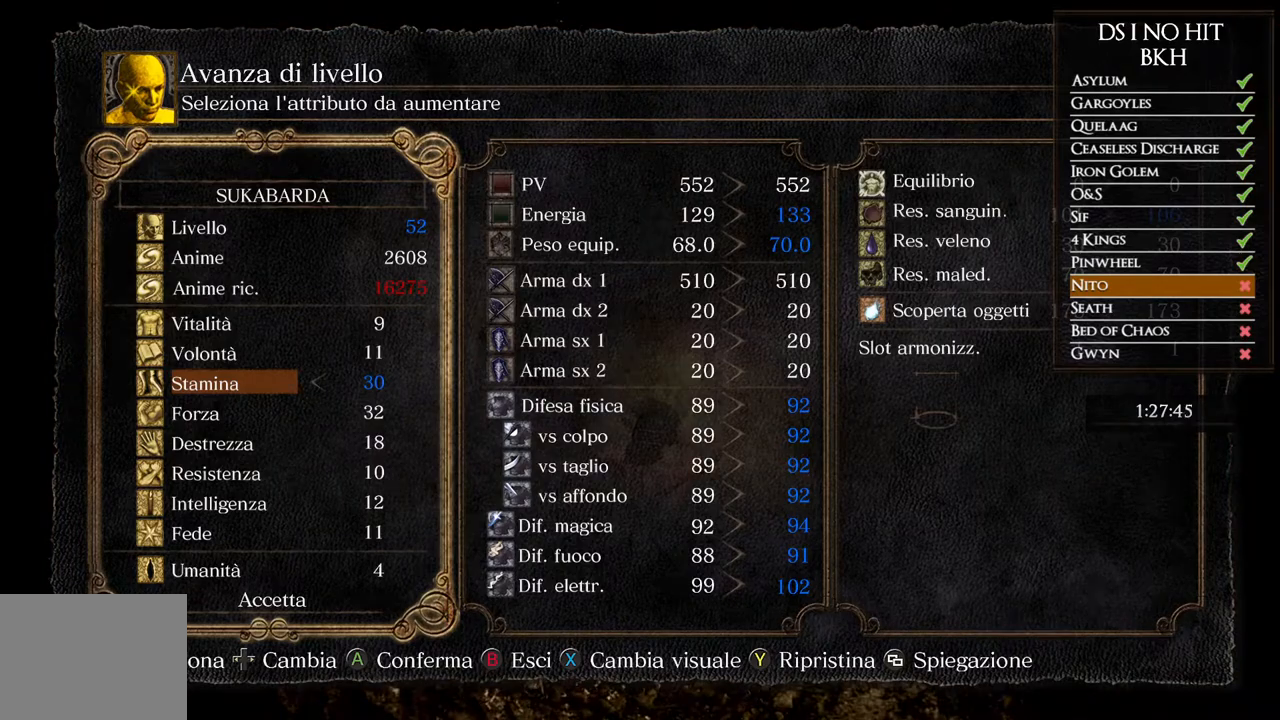
{"buttons": [], "left_stick": "center", "right_stick": "center", "events": []}
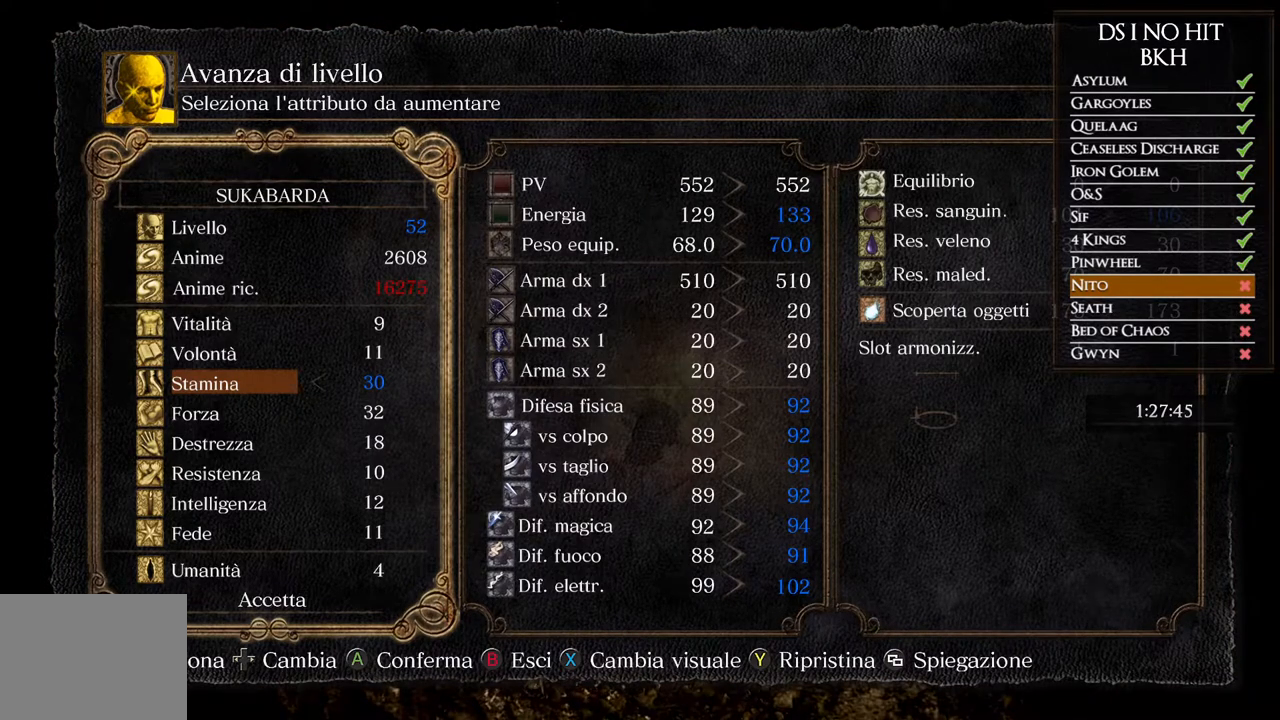
{"buttons": [], "left_stick": "center", "right_stick": "center", "events": []}
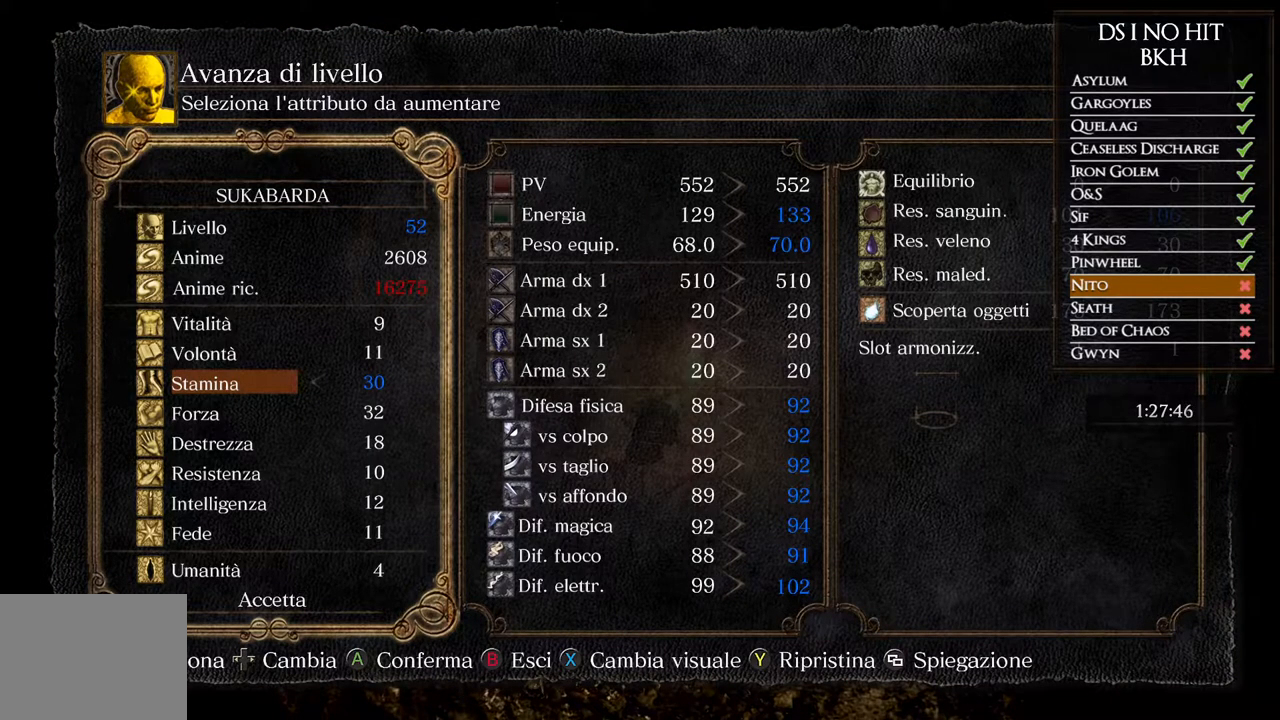
{"buttons": [], "left_stick": "center", "right_stick": "center", "events": []}
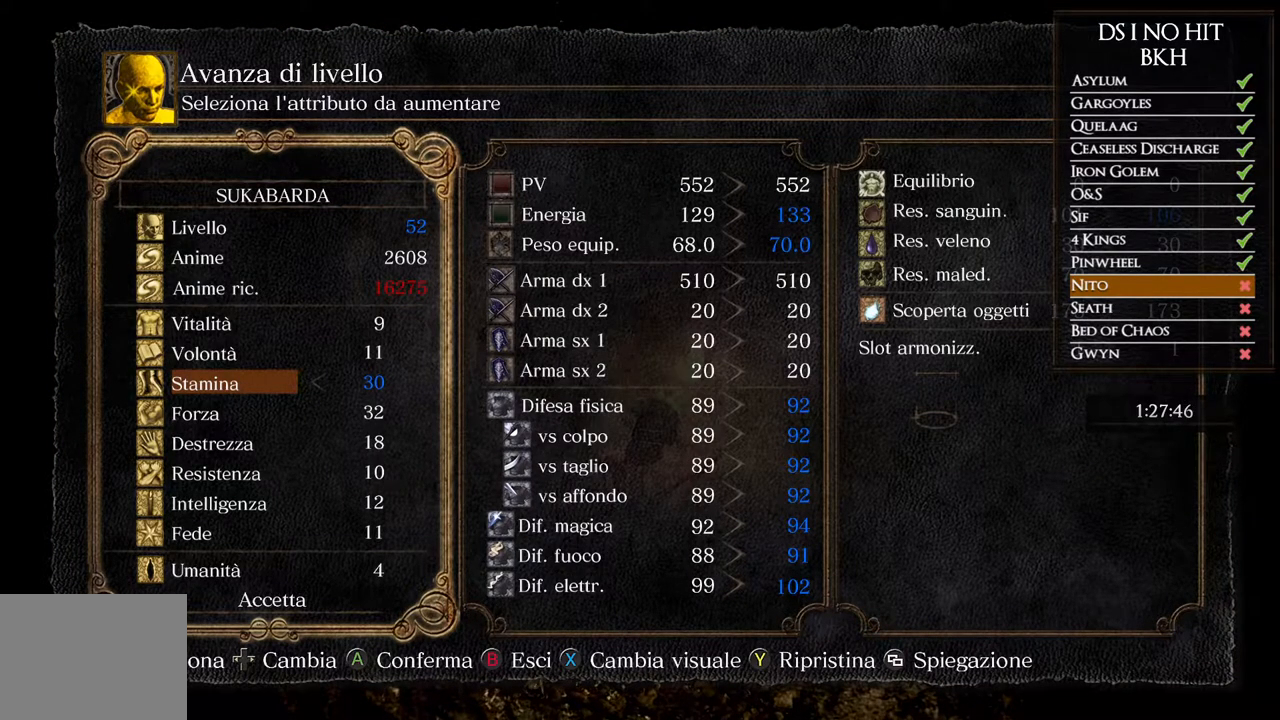
{"buttons": [], "left_stick": "center", "right_stick": "center", "events": []}
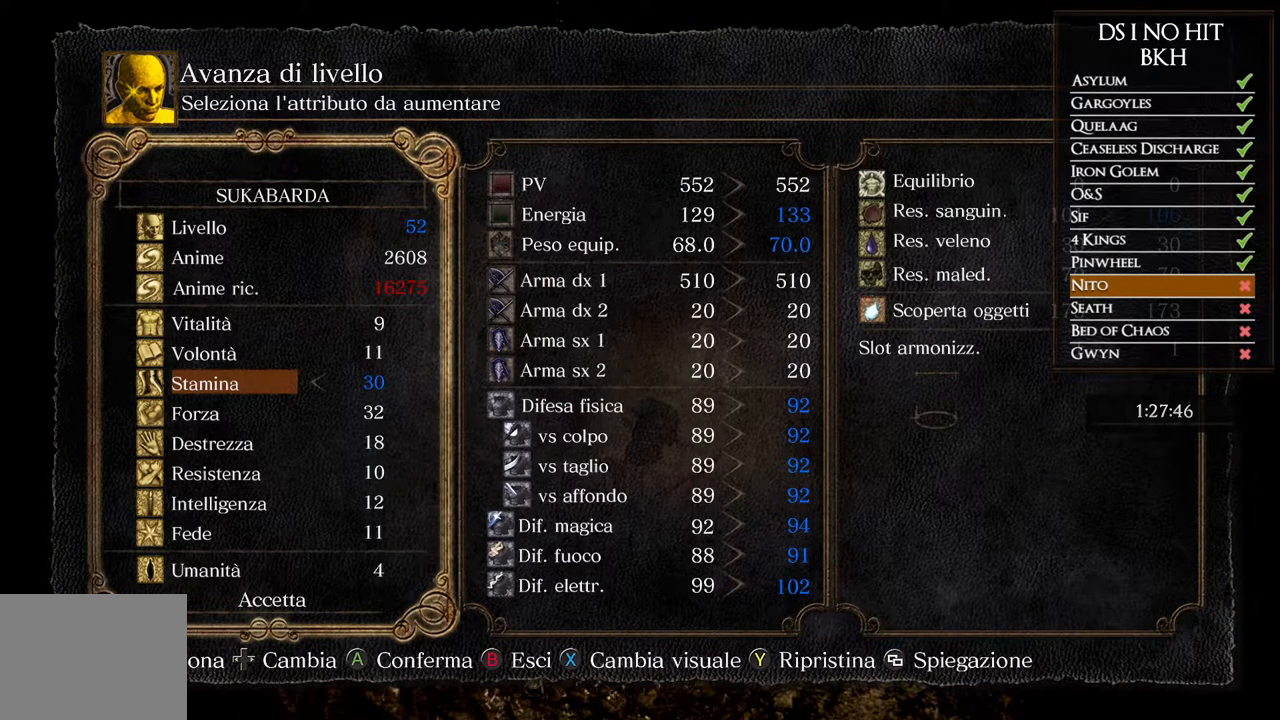
{"buttons": [], "left_stick": "center", "right_stick": "center", "events": []}
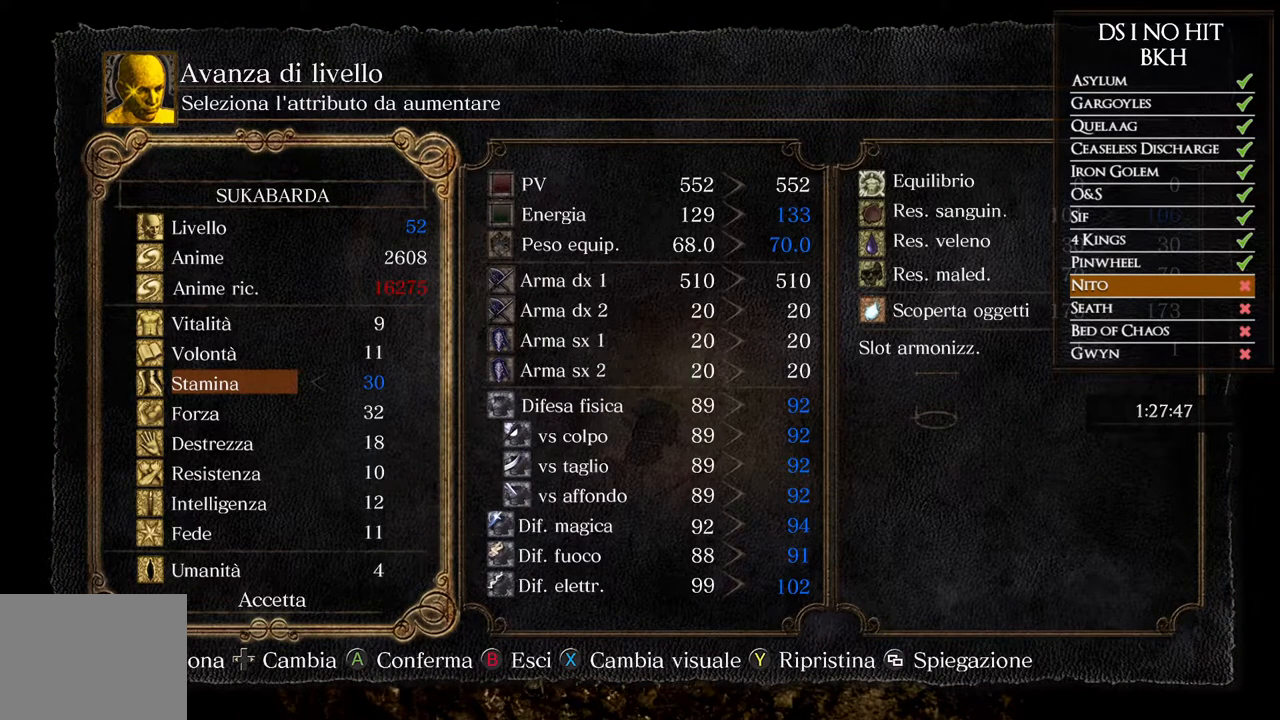
{"buttons": [], "left_stick": "center", "right_stick": "center", "events": []}
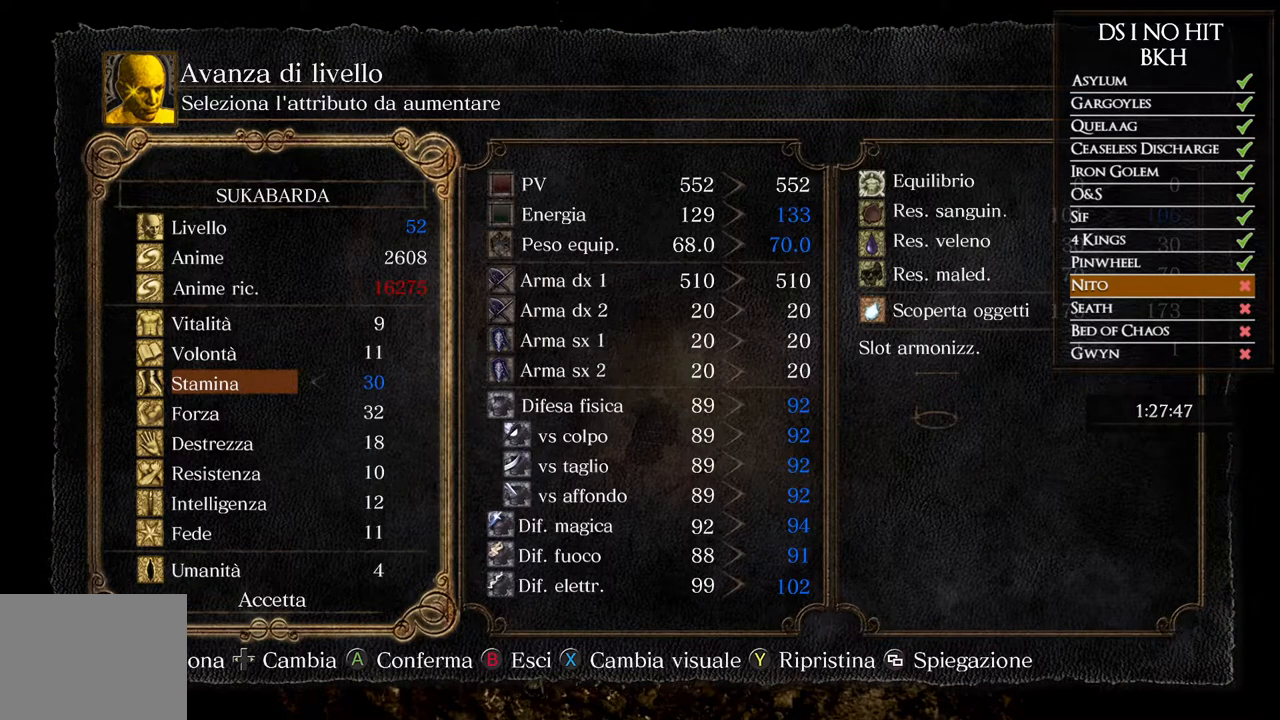
{"buttons": ["DPAD_LEFT"], "left_stick": "center", "right_stick": "center", "events": [[150, "A", "down"], [283, "A", "up"], [433, "DPAD_LEFT", "down"]]}
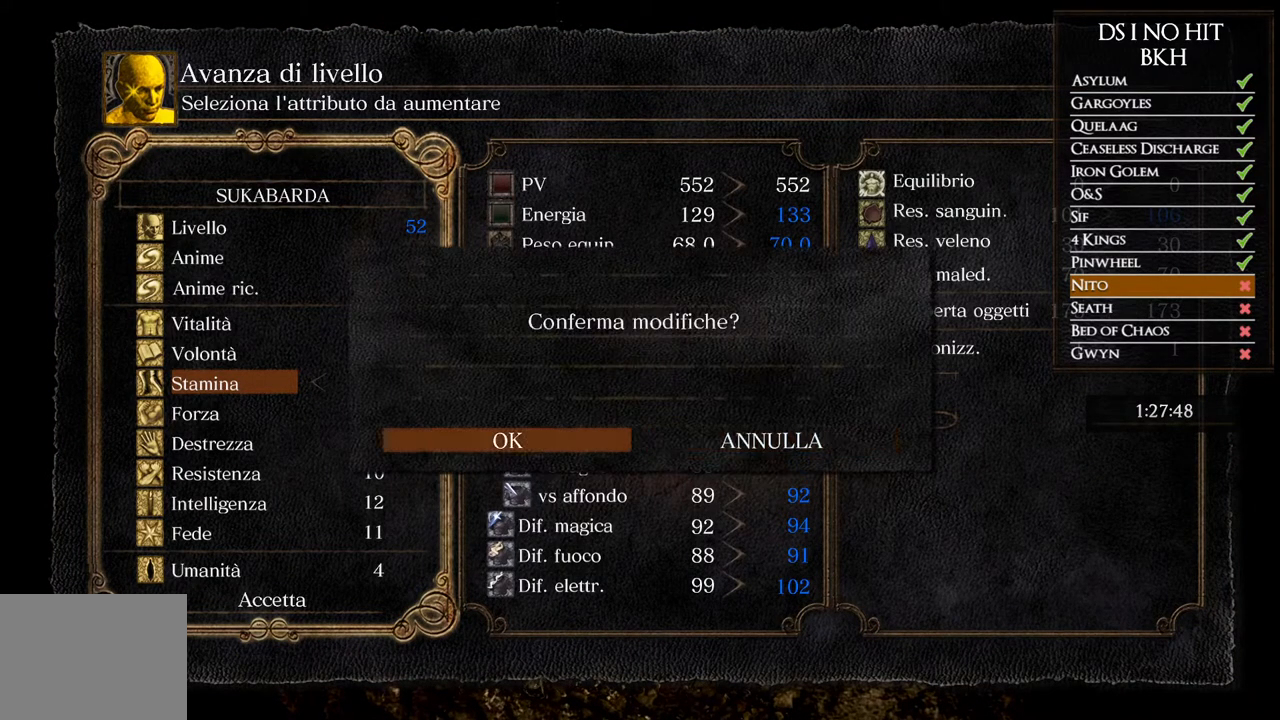
{"buttons": [], "left_stick": "center", "right_stick": "center", "events": [[67, "DPAD_LEFT", "up"], [183, "A", "down"], [283, "A", "up"]]}
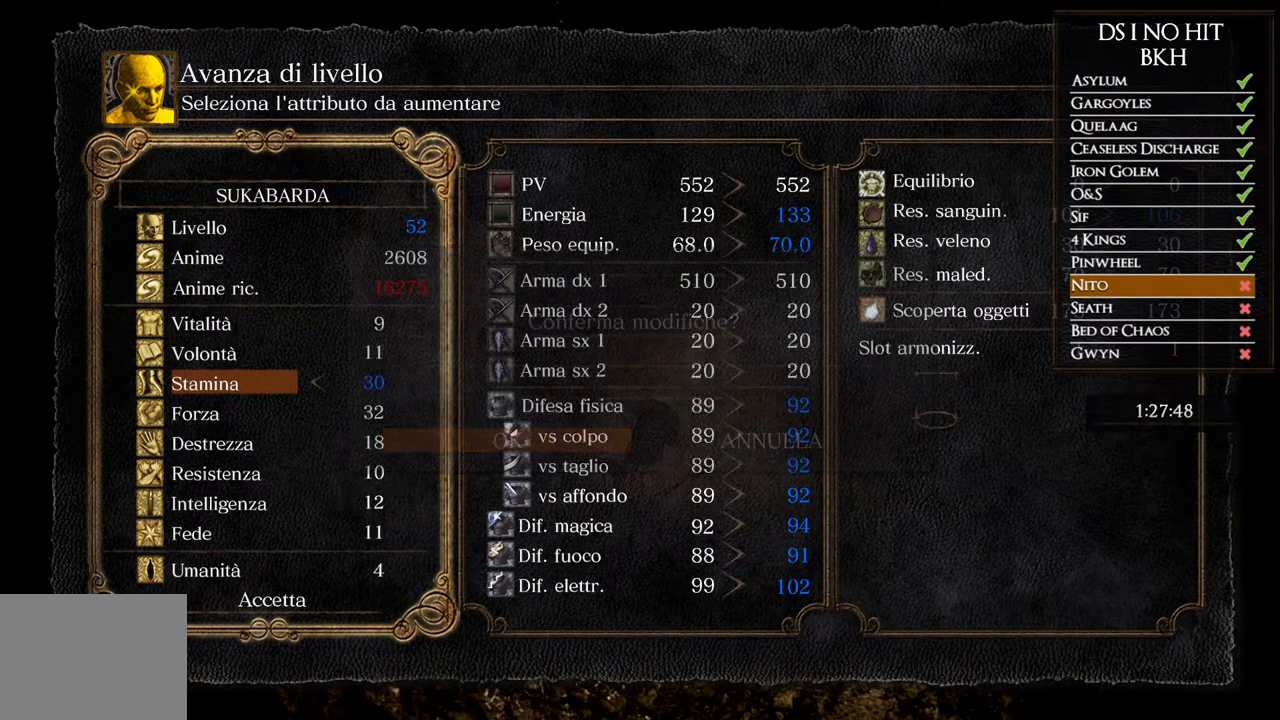
{"buttons": [], "left_stick": "center", "right_stick": "center", "events": [[200, "B", "down"], [317, "B", "up"], [417, "DPAD_DOWN", "down"], [500, "DPAD_DOWN", "up"]]}
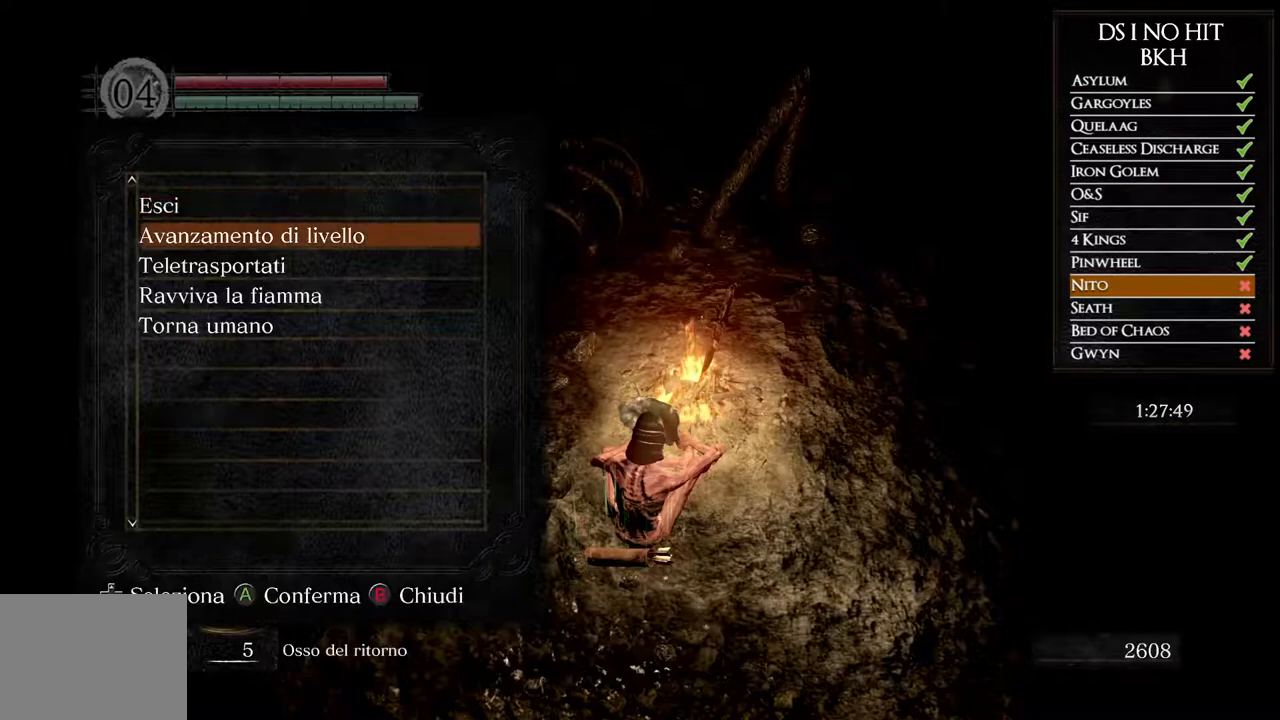
{"buttons": [], "left_stick": "center", "right_stick": "center", "events": [[83, "DPAD_DOWN", "down"], [150, "DPAD_DOWN", "up"], [233, "DPAD_DOWN", "down"], [283, "DPAD_DOWN", "up"], [400, "DPAD_UP", "down"], [500, "DPAD_UP", "up"]]}
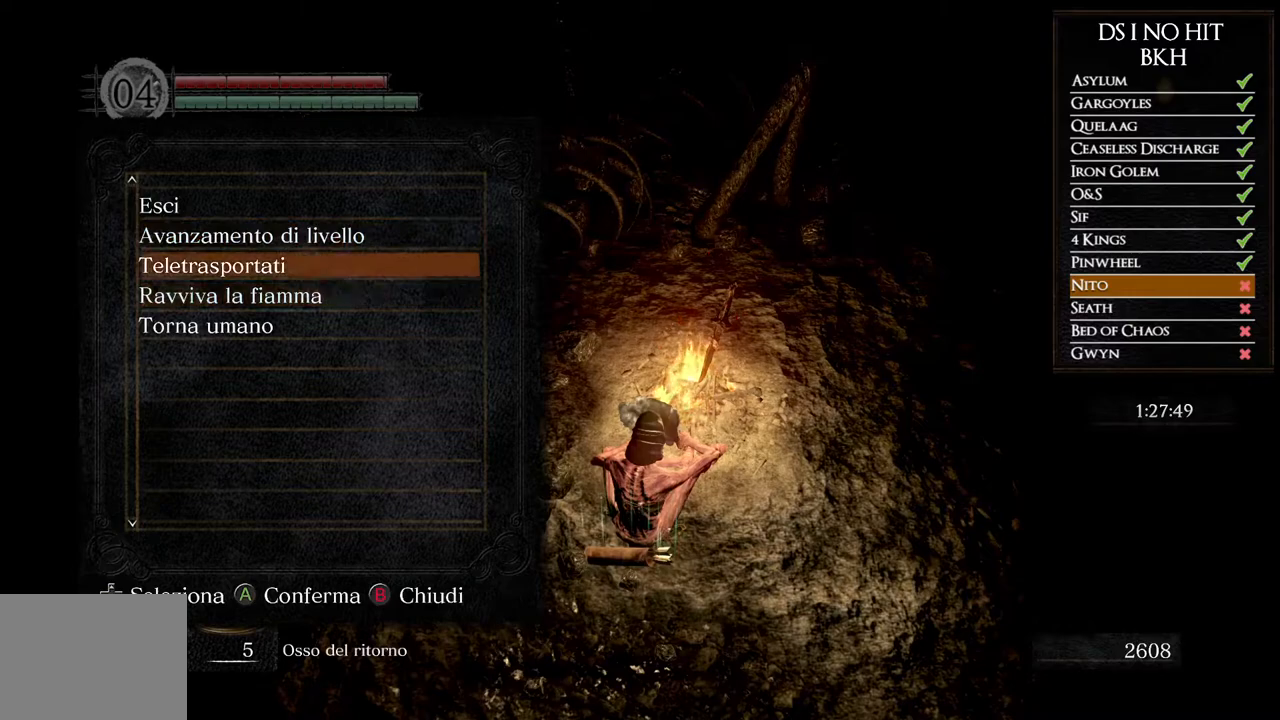
{"buttons": [], "left_stick": "center", "right_stick": "center", "events": [[17, "A", "down"], [83, "A", "up"], [400, "A", "down"], [483, "A", "up"]]}
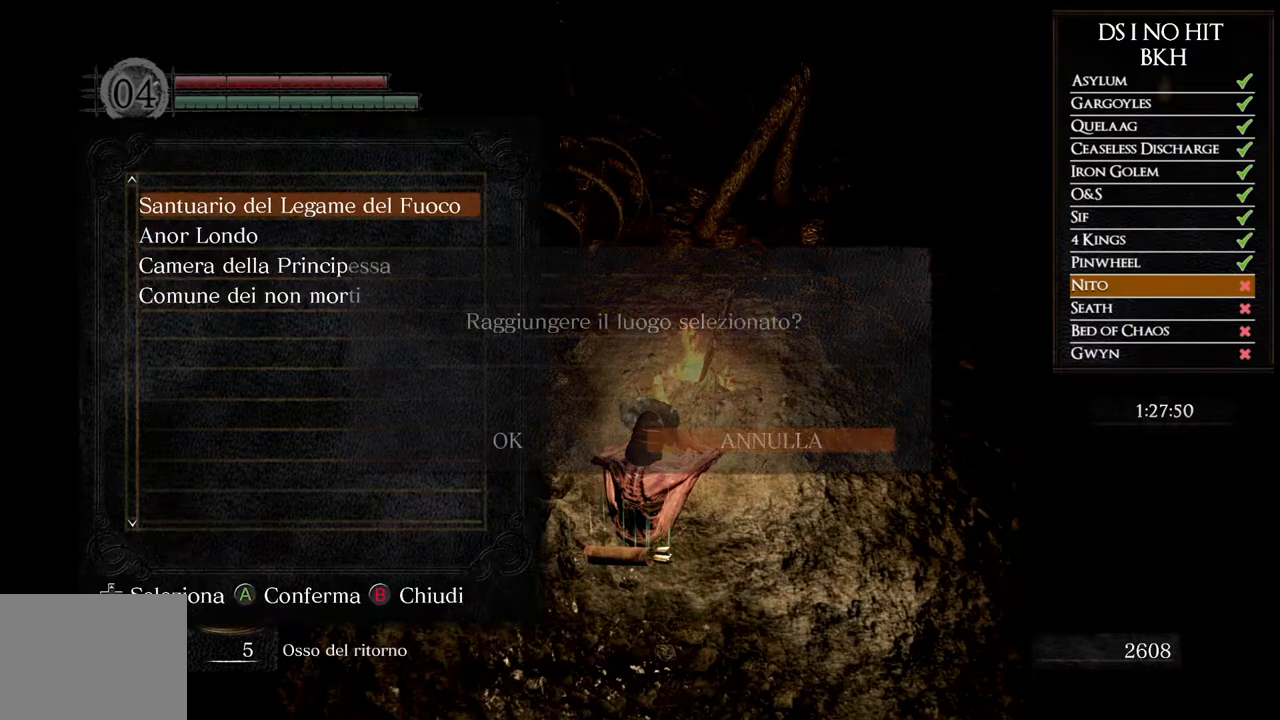
{"buttons": ["A"], "left_stick": "center", "right_stick": "center", "events": [[383, "DPAD_LEFT", "down"], [467, "A", "down"], [483, "DPAD_LEFT", "up"]]}
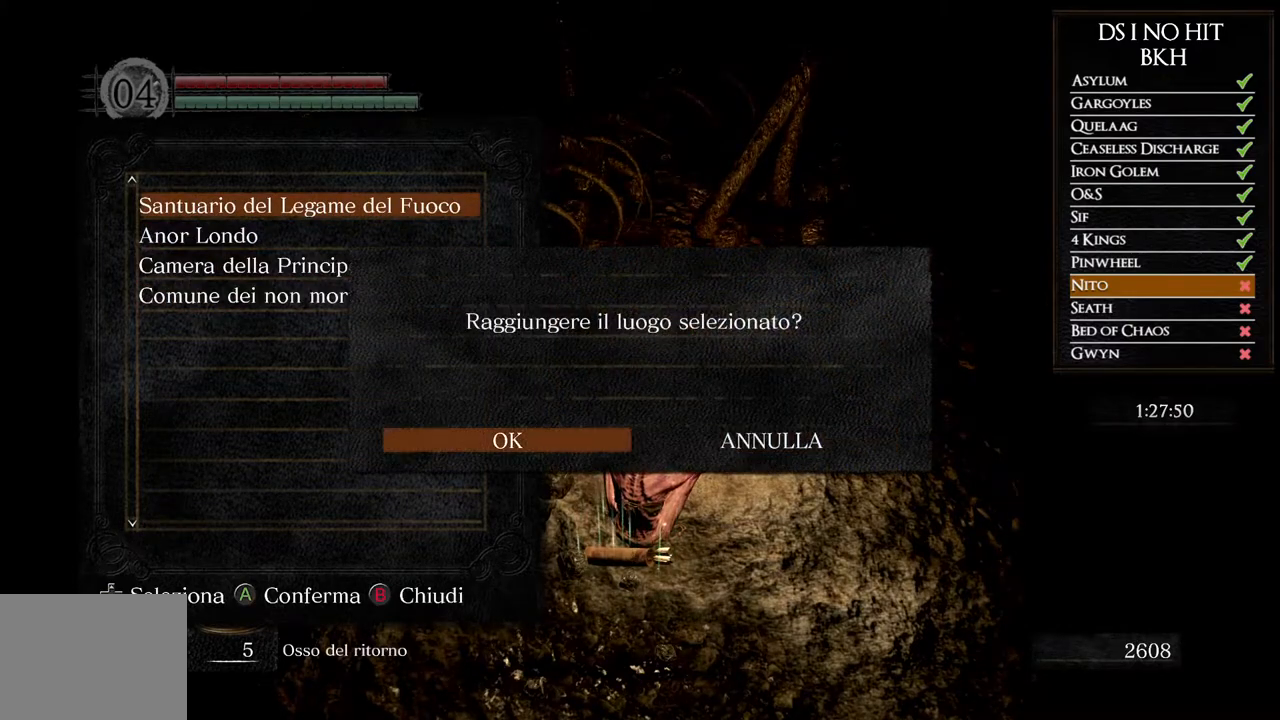
{"buttons": [], "left_stick": "center", "right_stick": "center", "events": [[67, "A", "up"]]}